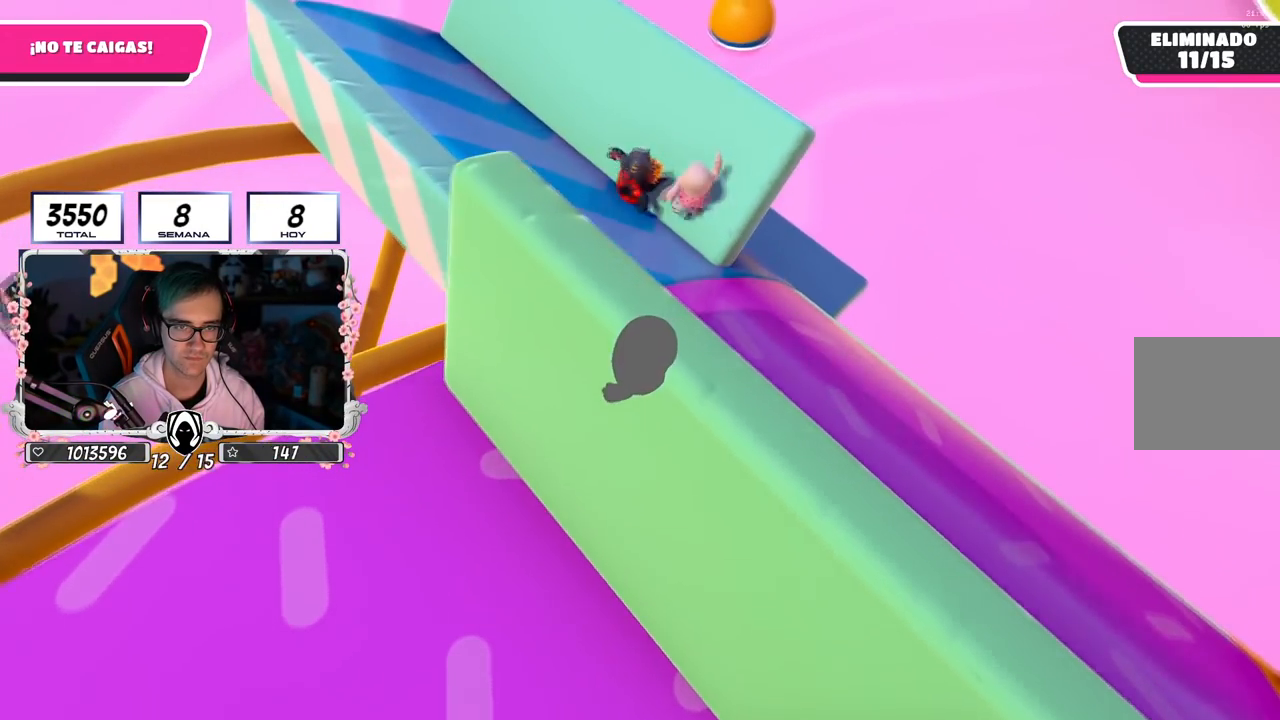
Gameplay with a controller (PlayStation layout); each line is a JSON object with the inputs held at the frame after it. "events" lists button and stick changes between this image and that frame as [ms after this image, input, new state], when the widget could be followed in between.
{"buttons": [], "left_stick": "up", "right_stick": "left", "events": [[234, "left_stick", "up"], [251, "right_stick", "left"]]}
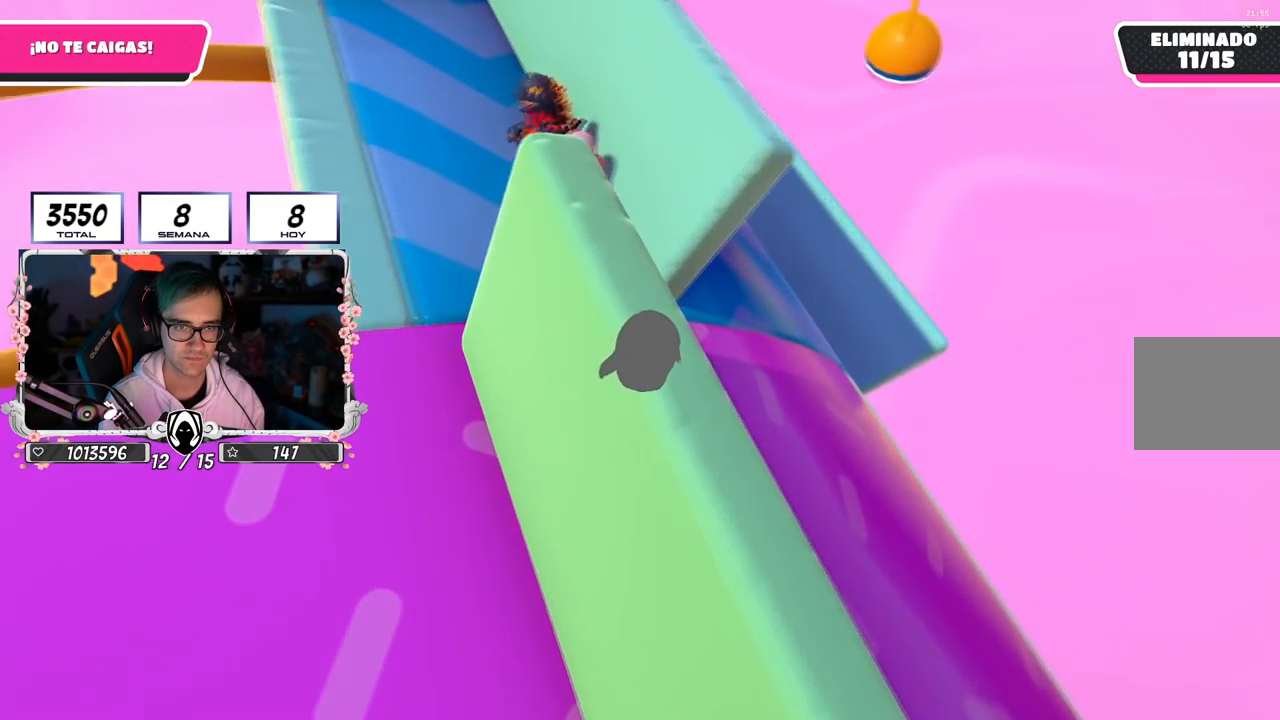
{"buttons": [], "left_stick": "up", "right_stick": "up-left", "events": [[283, "right_stick", "up-left"]]}
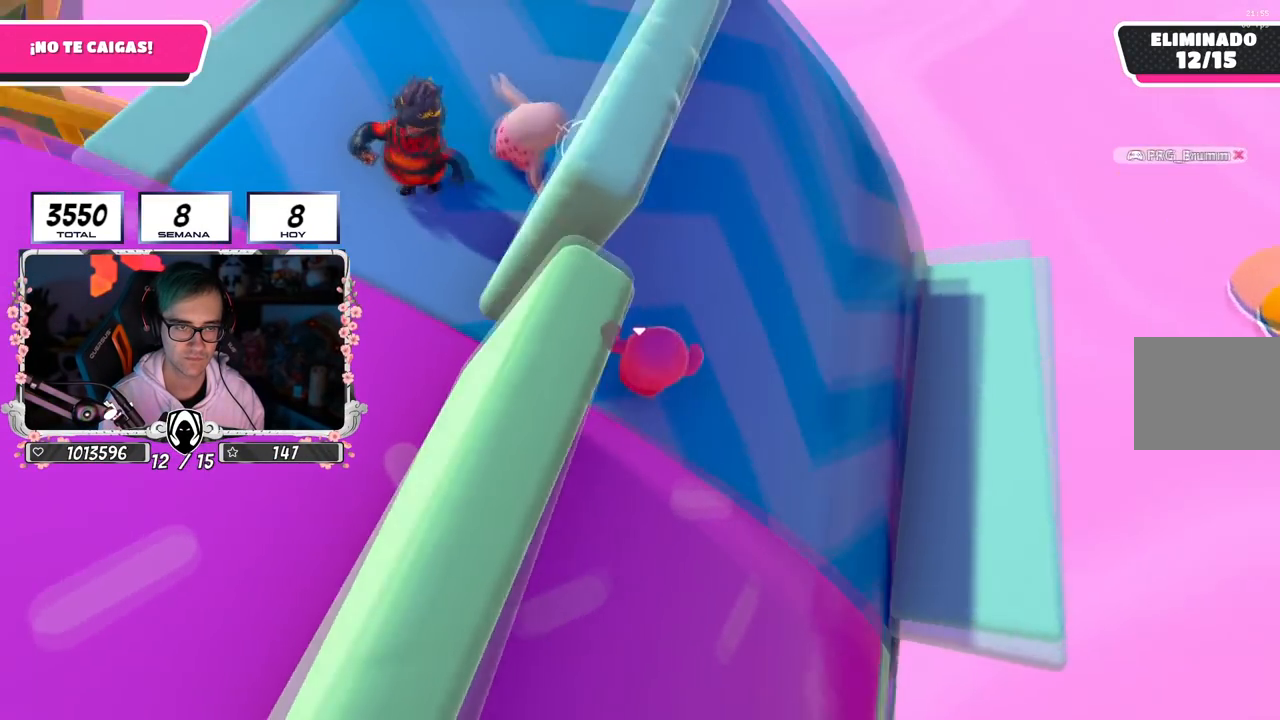
{"buttons": [], "left_stick": "center", "right_stick": "up-left", "events": [[100, "right_stick", "left"], [184, "left_stick", "up-right"], [434, "left_stick", "down-right"], [434, "right_stick", "up-left"], [484, "left_stick", "center"]]}
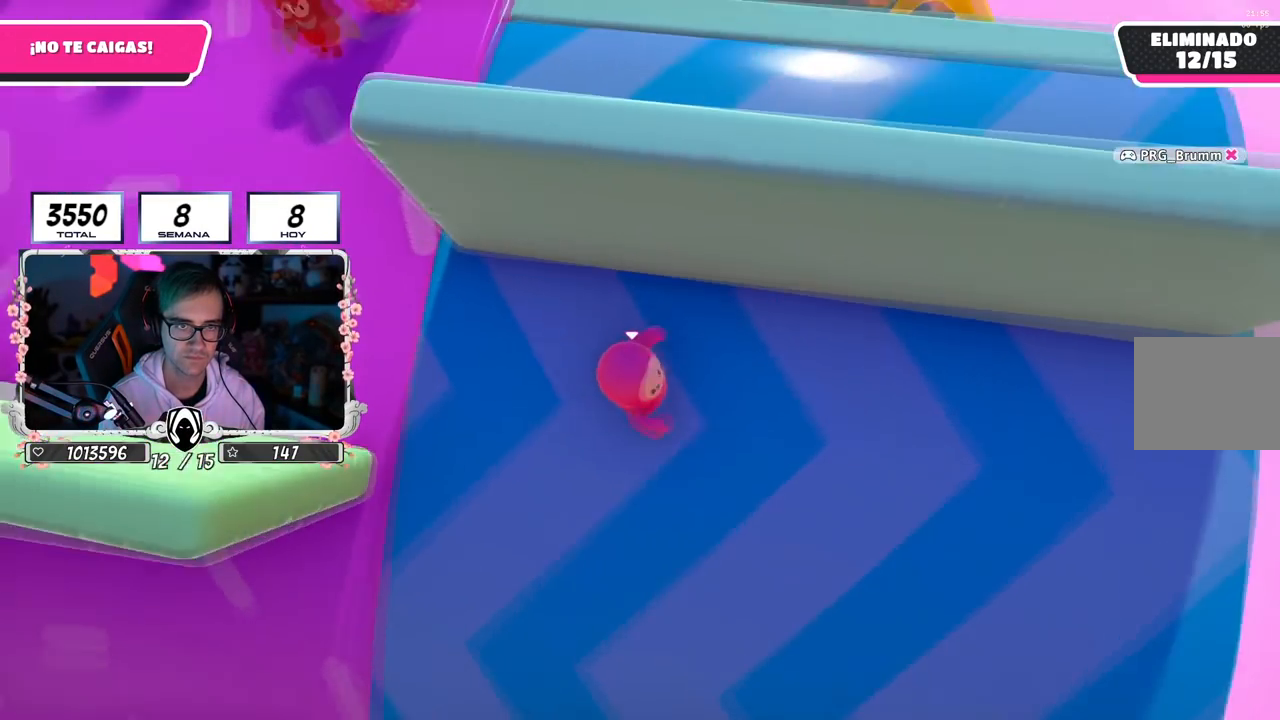
{"buttons": [], "left_stick": "center", "right_stick": "up-left", "events": [[217, "left_stick", "up-left"], [267, "right_stick", "left"], [400, "left_stick", "center"], [434, "right_stick", "up-left"]]}
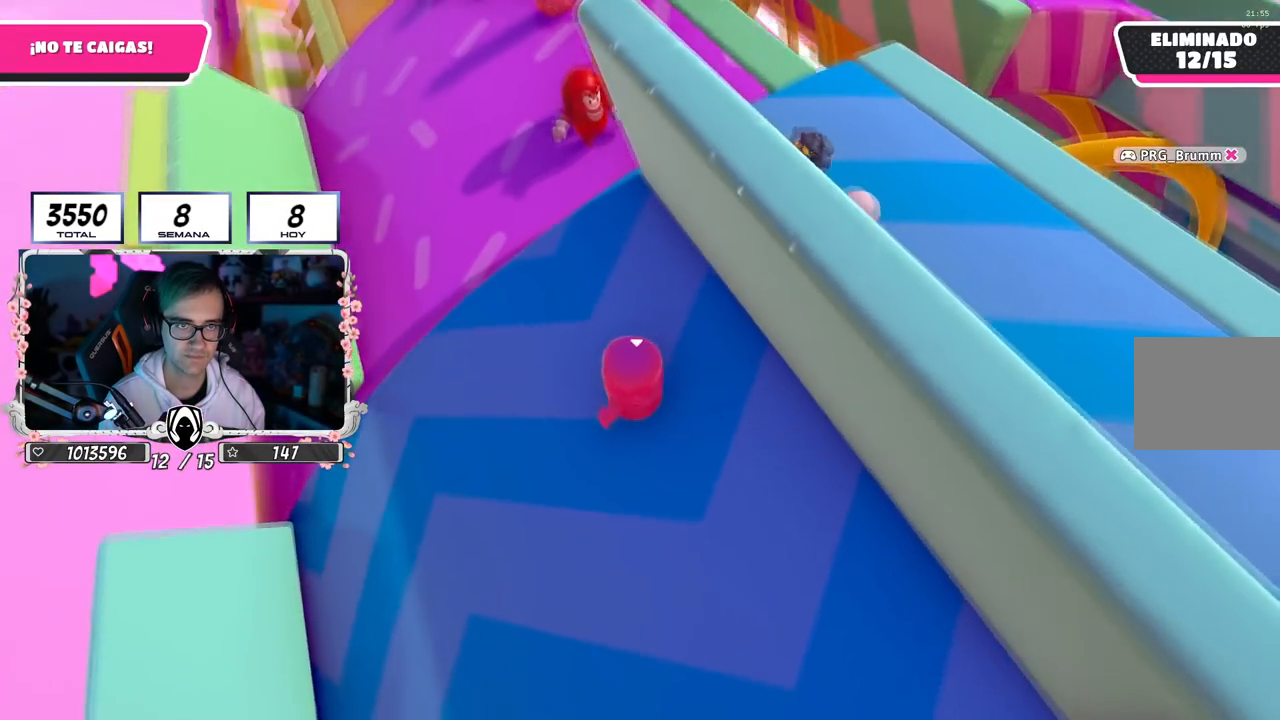
{"buttons": [], "left_stick": "up-right", "right_stick": "up-left", "events": [[117, "right_stick", "center"], [351, "left_stick", "up-right"], [417, "right_stick", "up-left"]]}
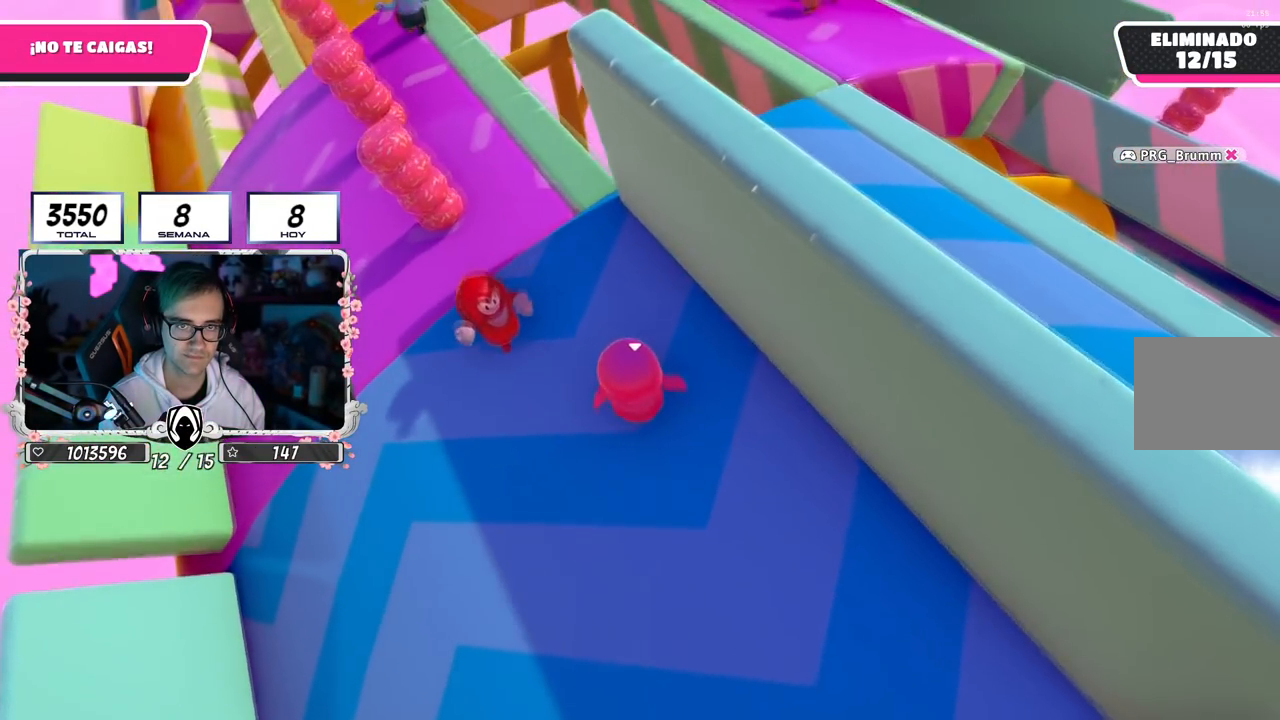
{"buttons": [], "left_stick": "center", "right_stick": "center", "events": [[67, "right_stick", "up"], [100, "left_stick", "center"], [267, "right_stick", "center"]]}
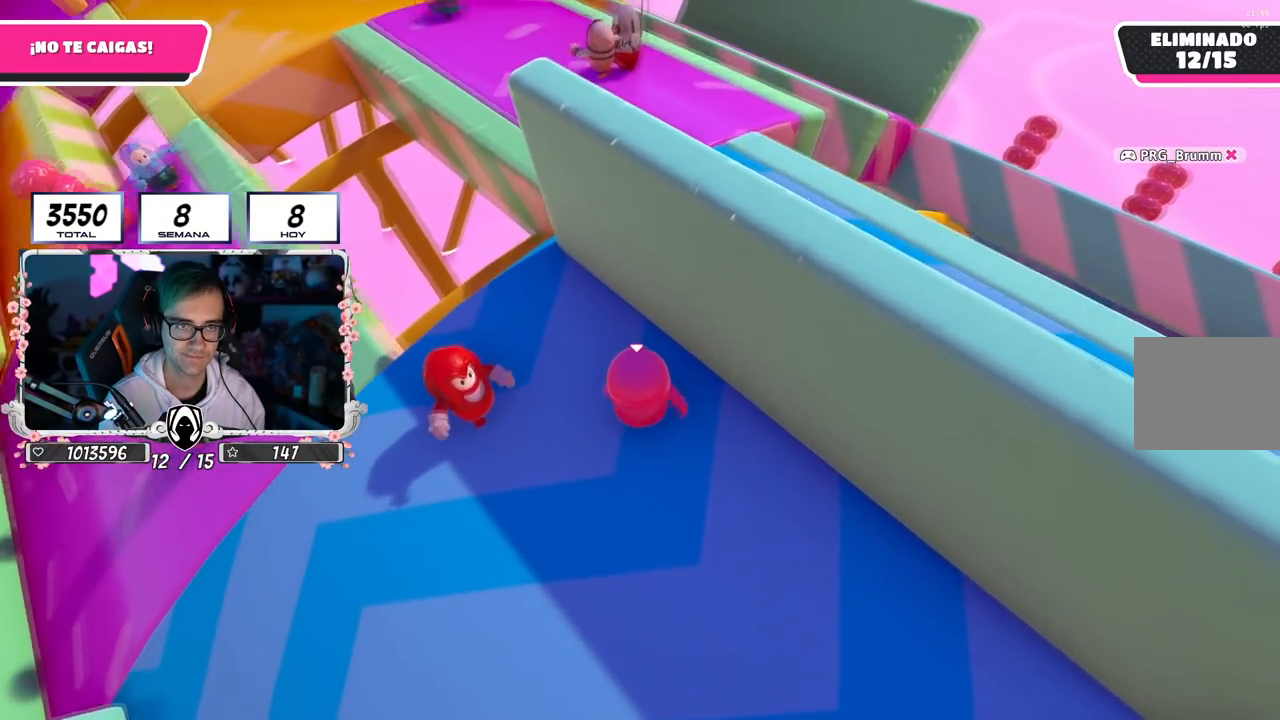
{"buttons": [], "left_stick": "center", "right_stick": "up-left", "events": [[233, "left_stick", "left"], [350, "left_stick", "center"], [433, "right_stick", "up-left"]]}
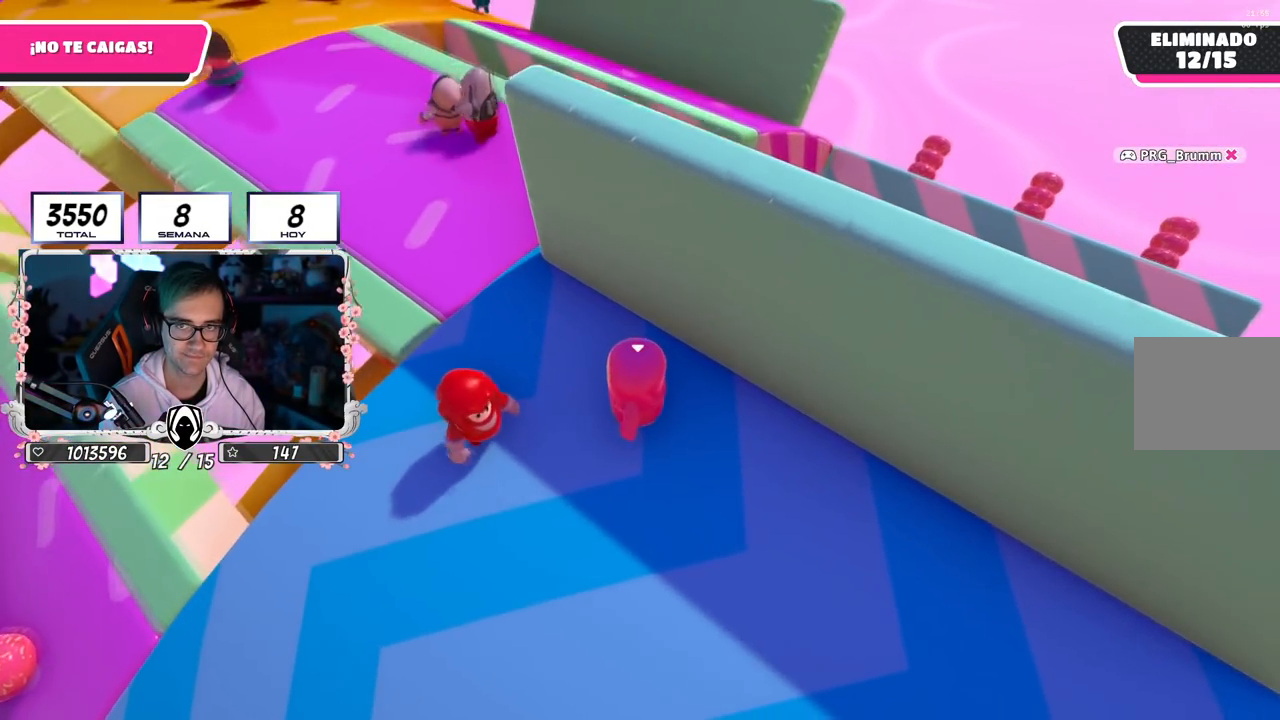
{"buttons": [], "left_stick": "left", "right_stick": "center", "events": [[100, "right_stick", "center"], [284, "right_stick", "up-left"], [367, "left_stick", "left"], [384, "right_stick", "center"]]}
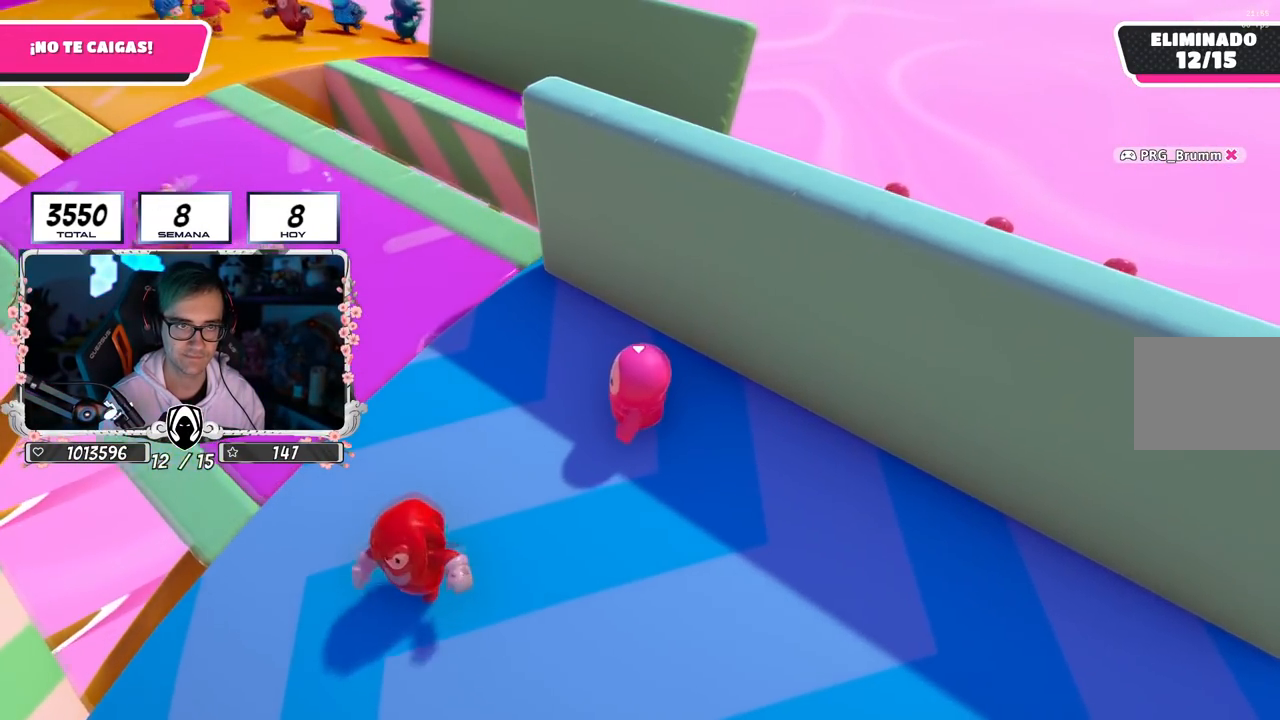
{"buttons": [], "left_stick": "left", "right_stick": "center", "events": [[33, "left_stick", "center"], [167, "left_stick", "left"], [267, "right_stick", "down"], [383, "left_stick", "center"], [400, "right_stick", "center"], [484, "left_stick", "left"]]}
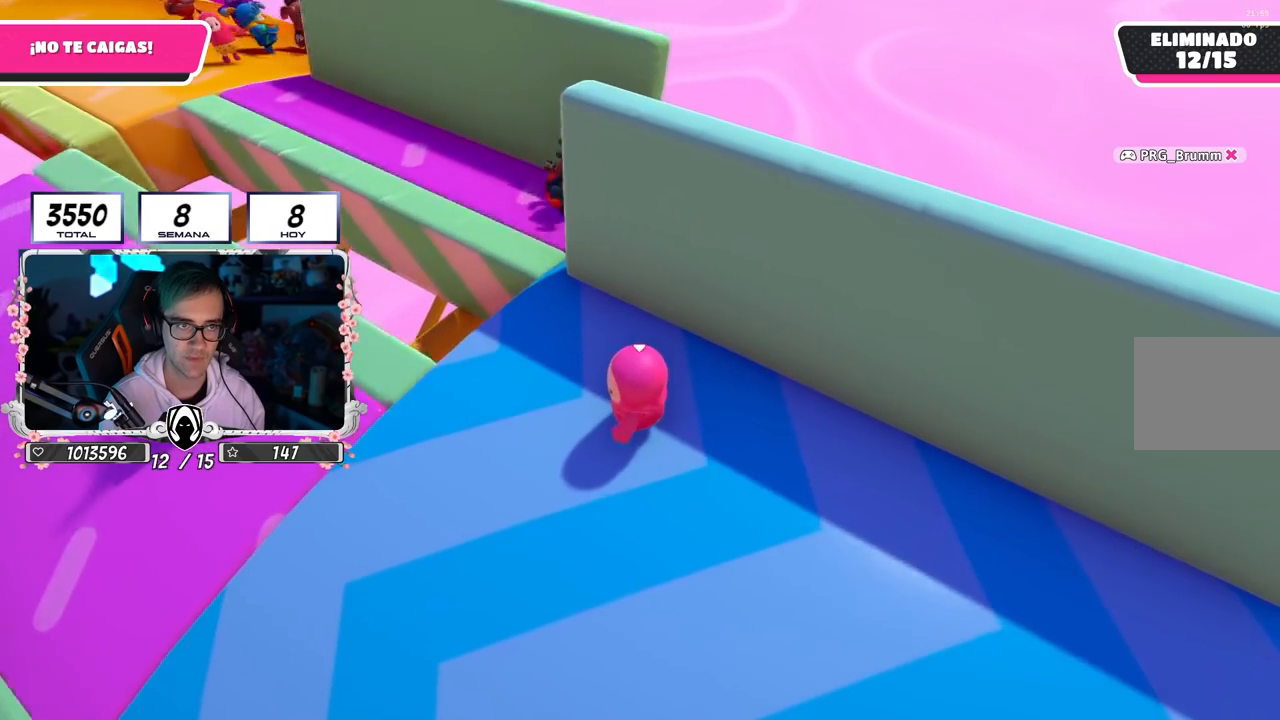
{"buttons": [], "left_stick": "center", "right_stick": "center", "events": [[134, "right_stick", "down"], [167, "left_stick", "center"], [284, "left_stick", "left"], [284, "right_stick", "center"], [401, "left_stick", "center"]]}
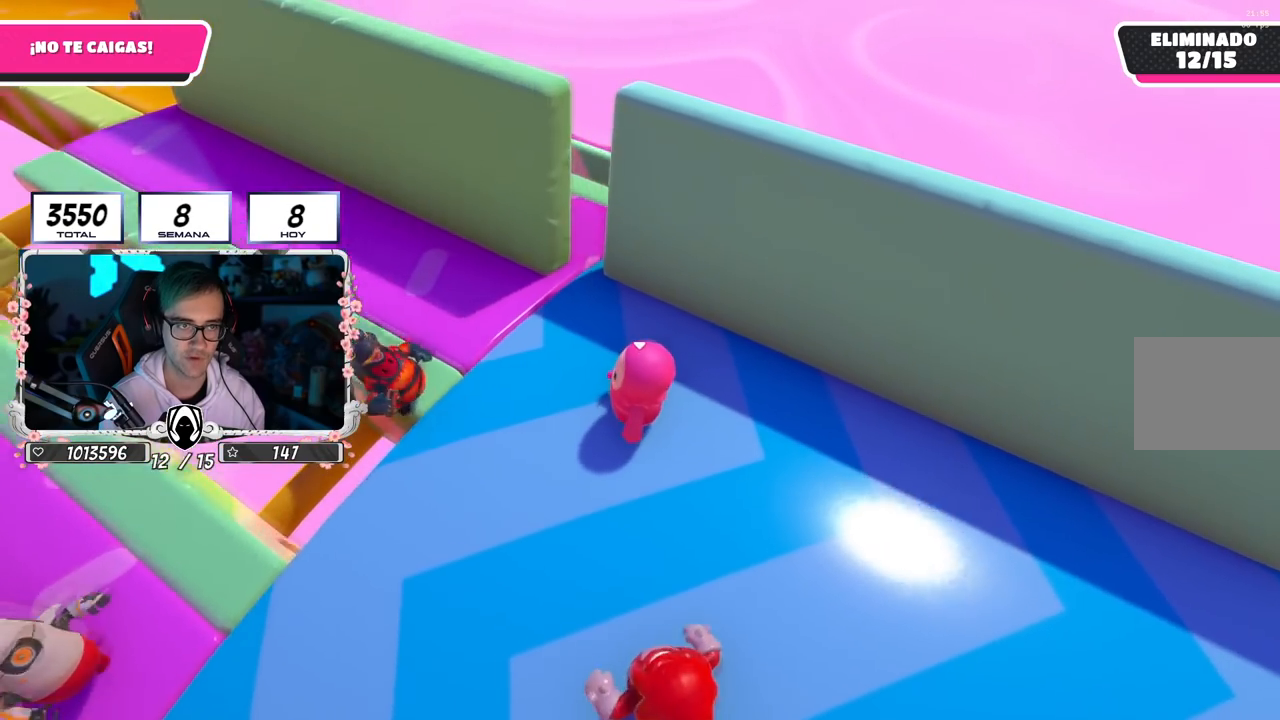
{"buttons": [], "left_stick": "up-left", "right_stick": "down", "events": [[450, "left_stick", "up-left"], [450, "right_stick", "down"]]}
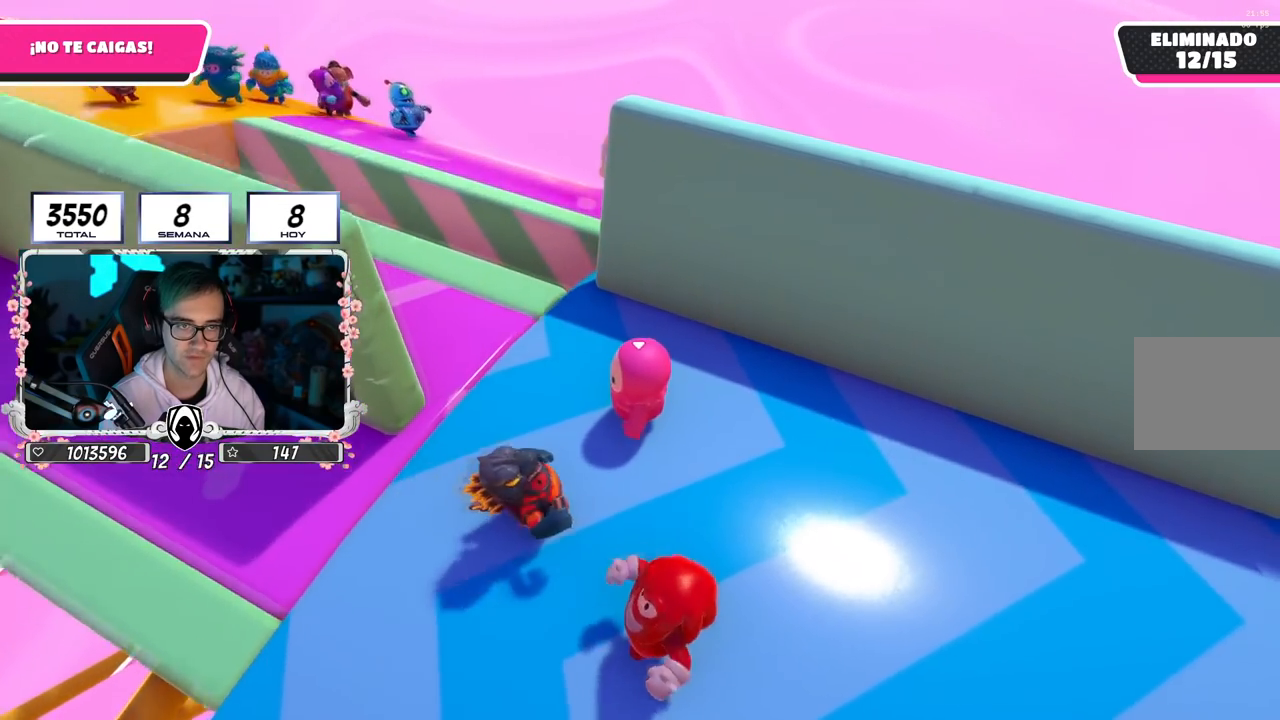
{"buttons": [], "left_stick": "up-left", "right_stick": "center", "events": [[67, "left_stick", "center"], [134, "left_stick", "up-left"], [384, "right_stick", "center"]]}
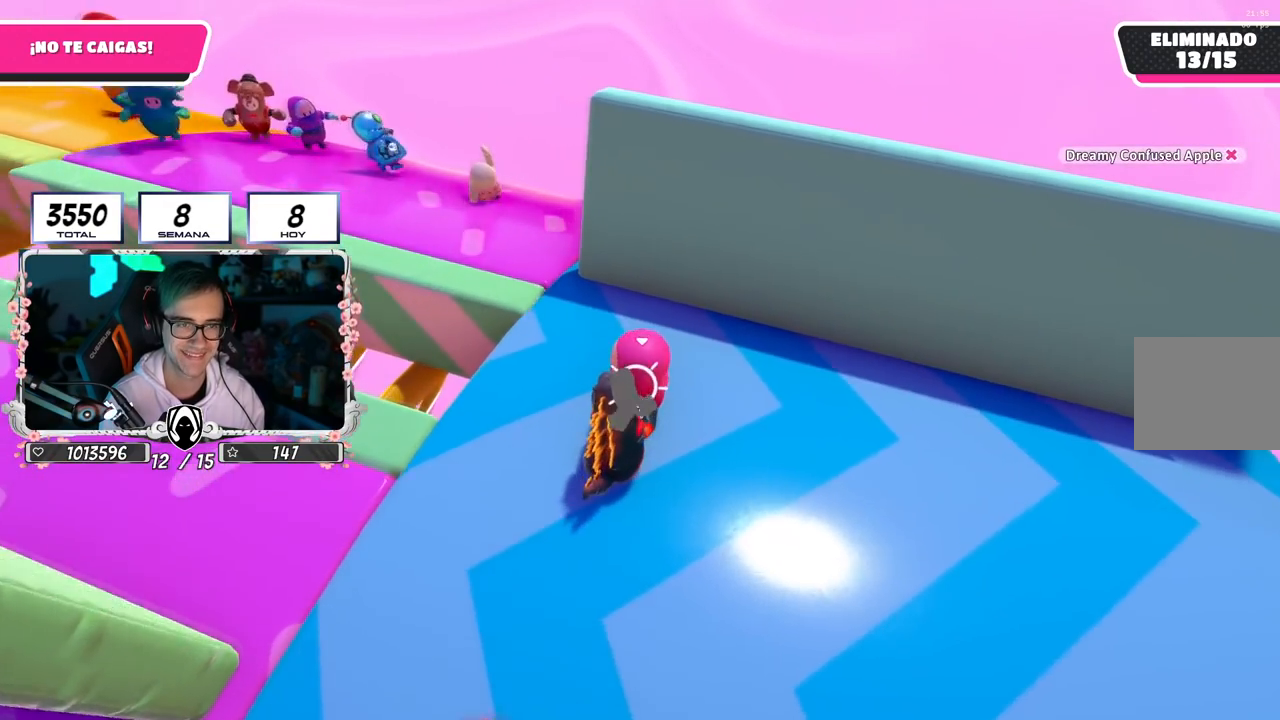
{"buttons": [], "left_stick": "up-left", "right_stick": "left", "events": [[33, "left_stick", "left"], [217, "right_stick", "down-left"], [433, "left_stick", "up-left"], [433, "right_stick", "left"]]}
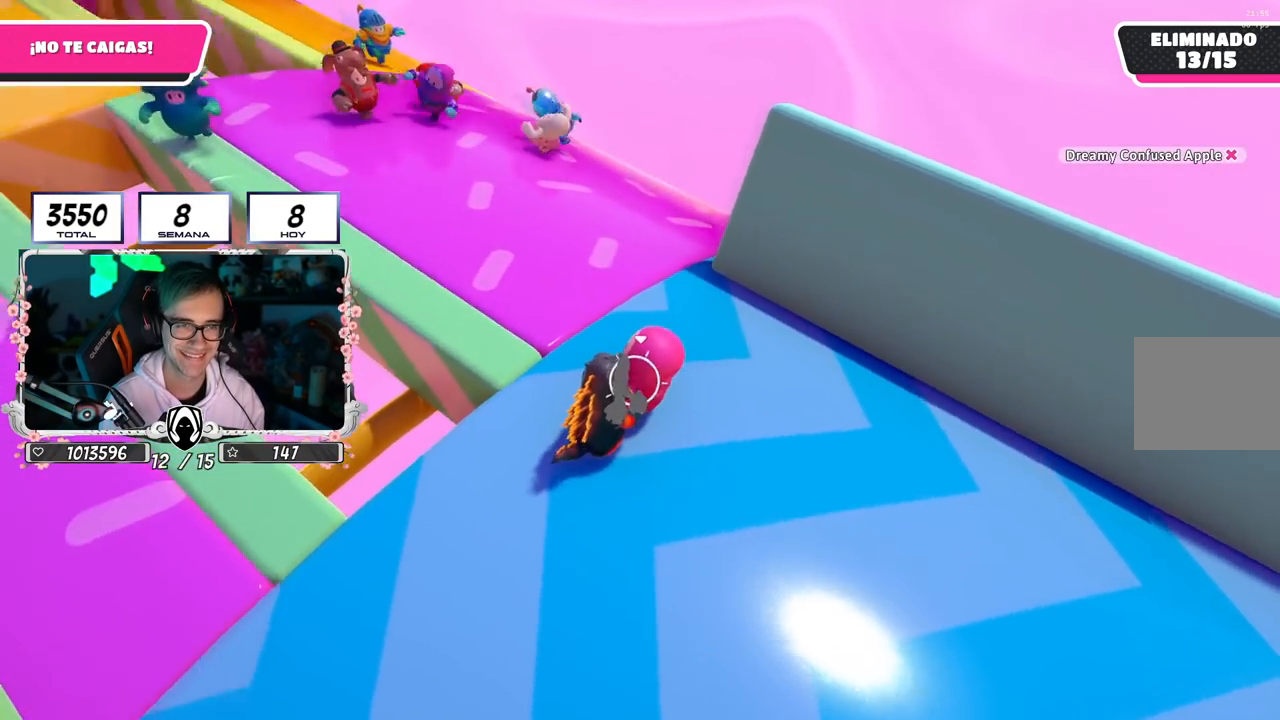
{"buttons": [], "left_stick": "up-left", "right_stick": "up-left", "events": [[34, "right_stick", "center"], [150, "right_stick", "left"], [234, "right_stick", "up-left"]]}
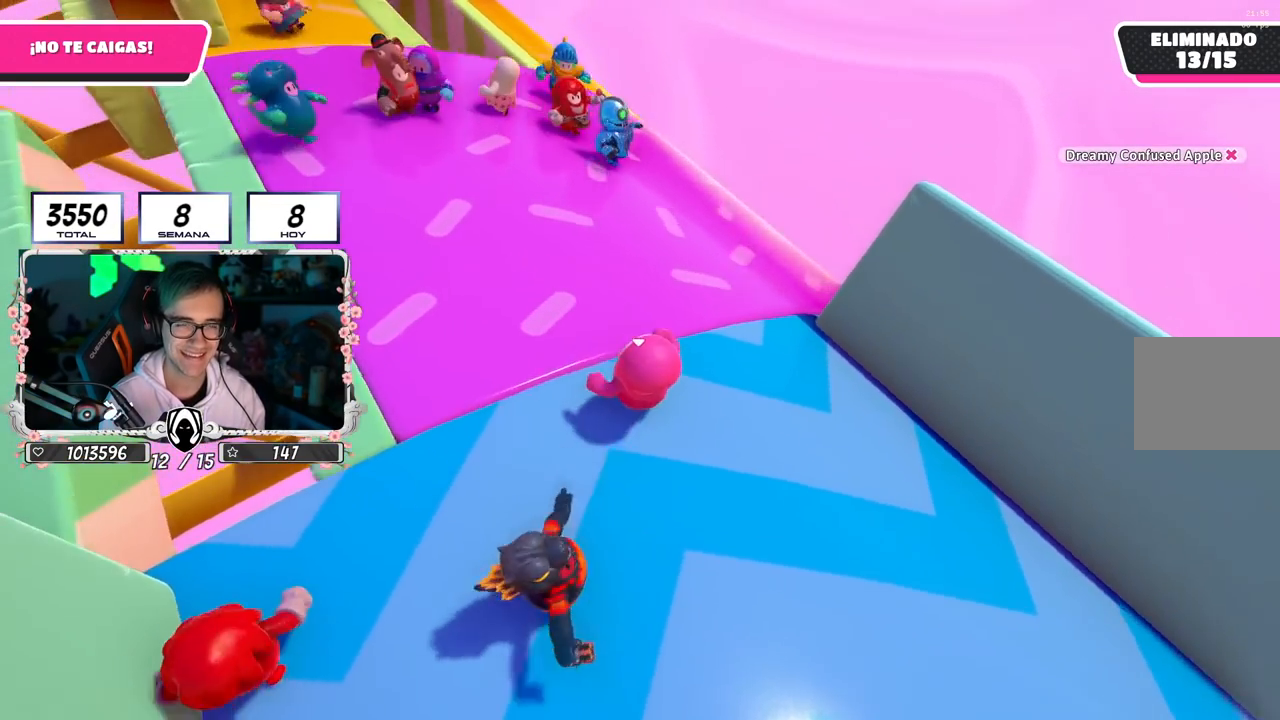
{"buttons": [], "left_stick": "center", "right_stick": "up-left", "events": [[333, "left_stick", "center"]]}
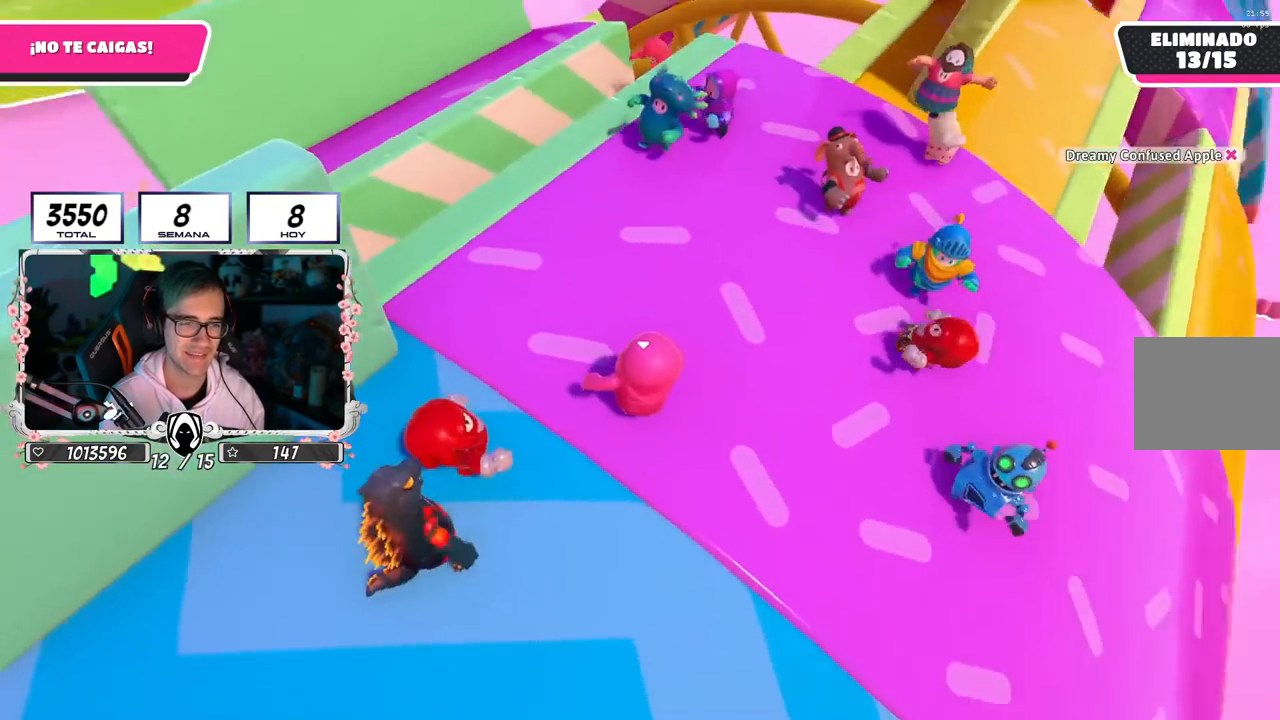
{"buttons": [], "left_stick": "center", "right_stick": "up-left", "events": [[50, "left_stick", "down-right"], [217, "left_stick", "center"]]}
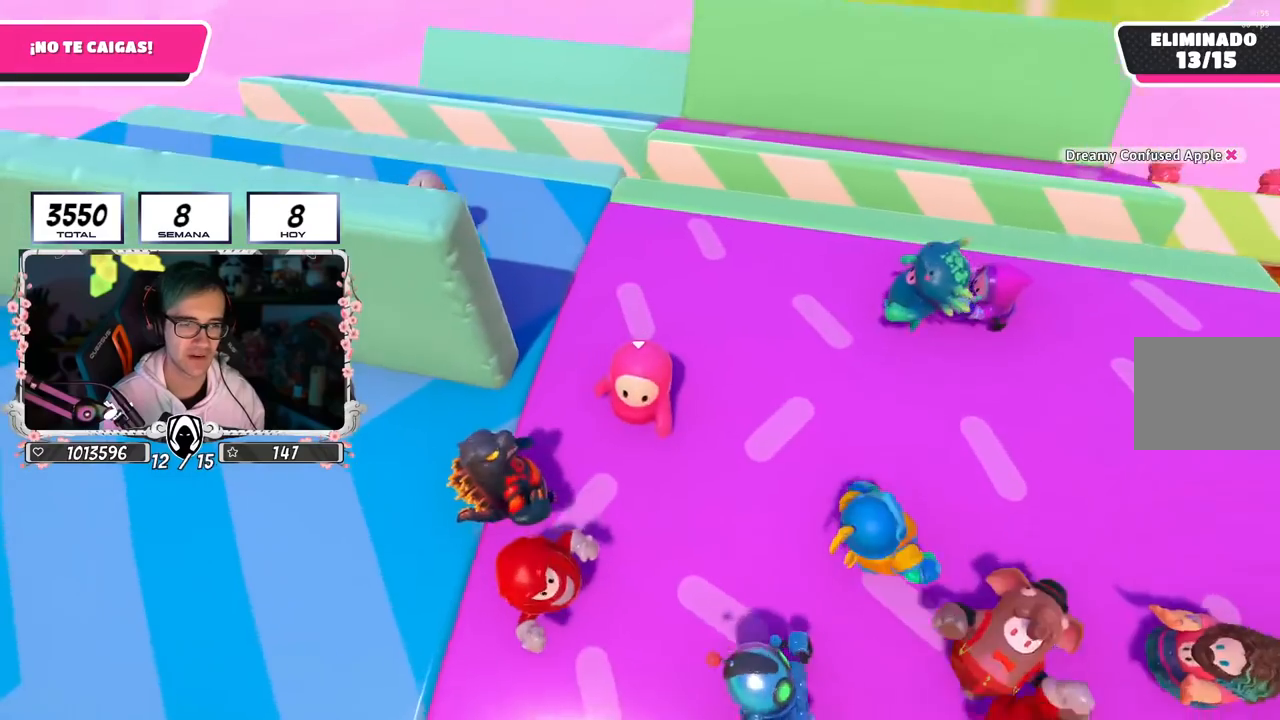
{"buttons": [], "left_stick": "down-right", "right_stick": "center", "events": [[50, "left_stick", "down-right"], [150, "left_stick", "center"], [200, "right_stick", "center"], [333, "left_stick", "down-right"]]}
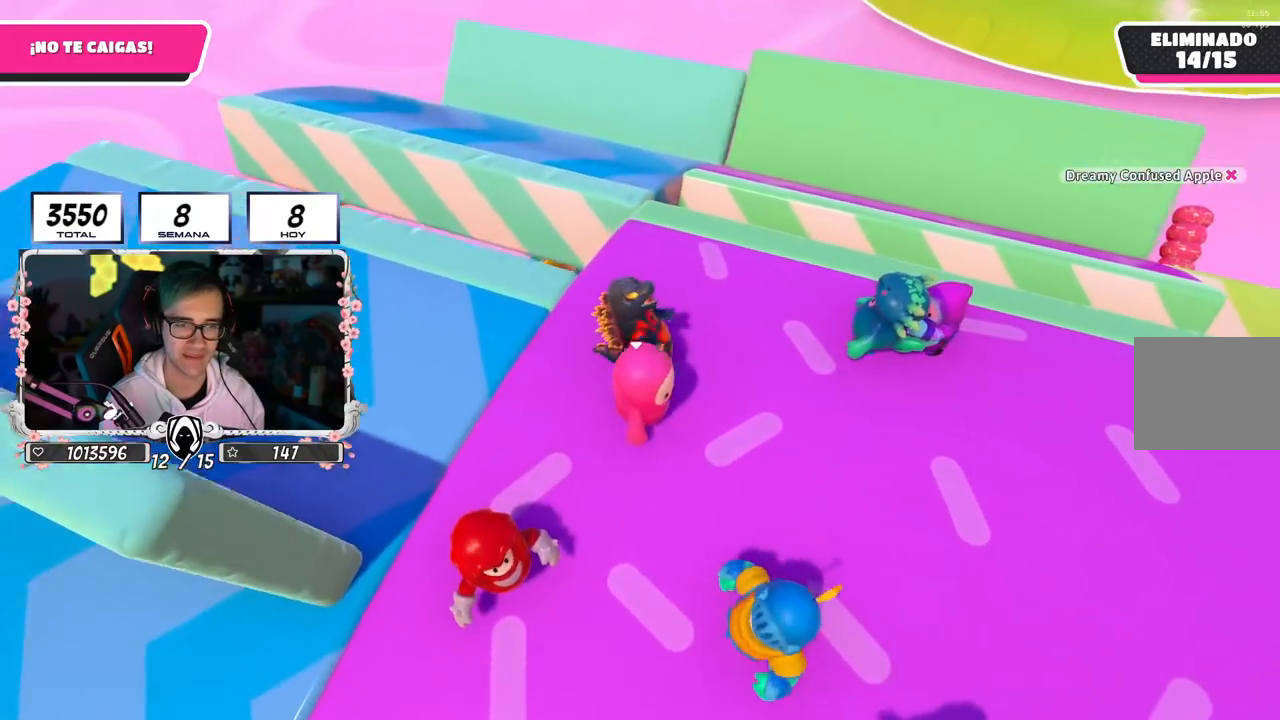
{"buttons": [], "left_stick": "center", "right_stick": "down", "events": [[34, "left_stick", "center"], [501, "right_stick", "down"]]}
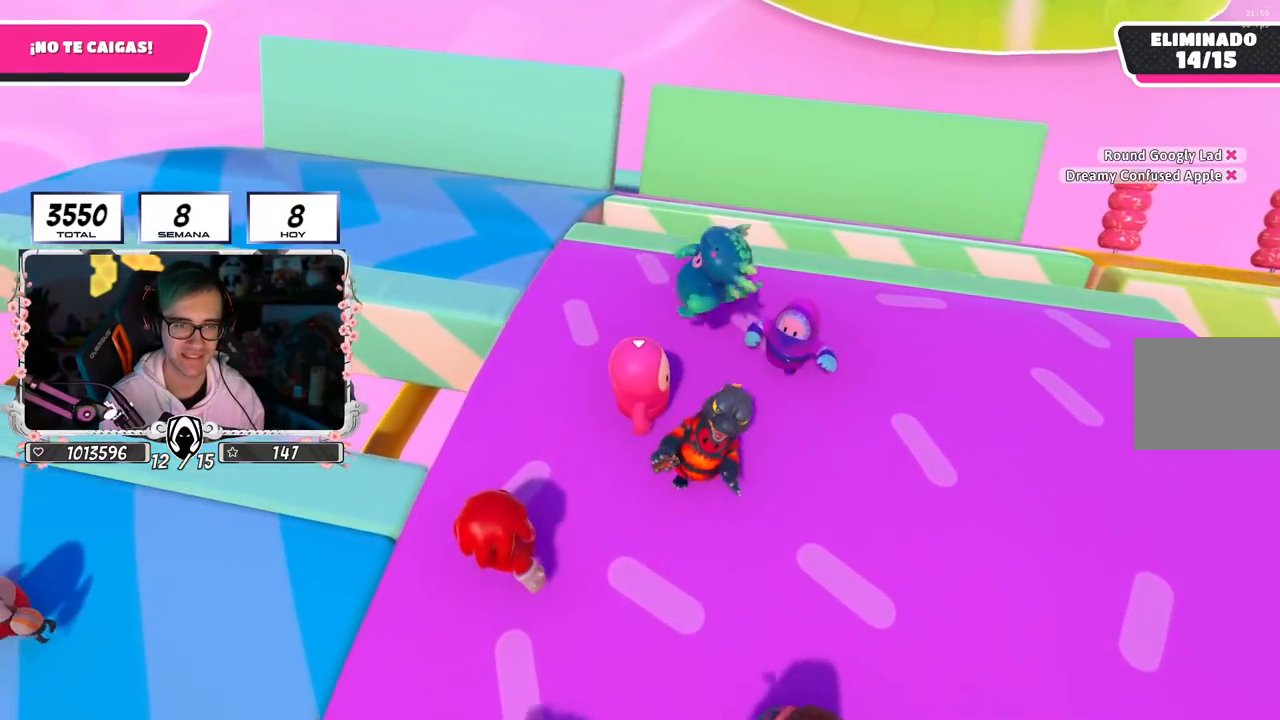
{"buttons": [], "left_stick": "down-left", "right_stick": "down-left", "events": [[200, "left_stick", "down-left"], [217, "right_stick", "center"], [350, "right_stick", "down-left"]]}
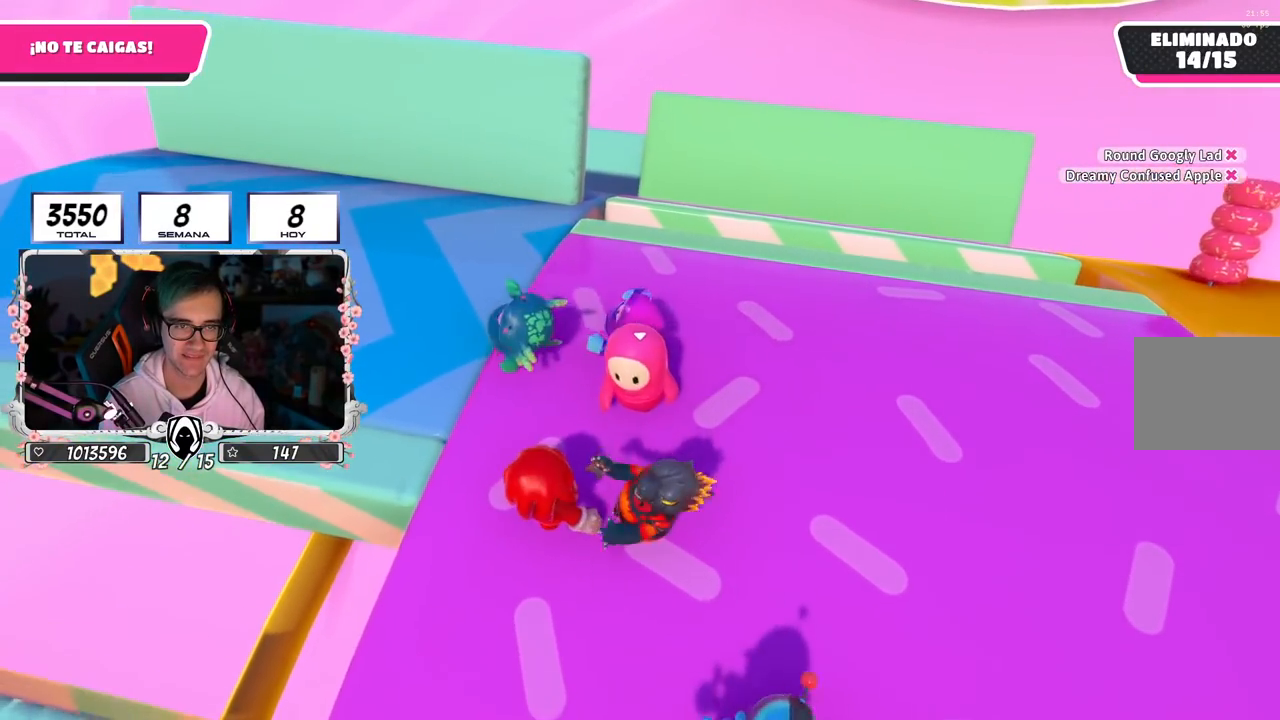
{"buttons": [], "left_stick": "up-left", "right_stick": "center", "events": [[17, "right_stick", "center"], [34, "left_stick", "center"], [150, "right_stick", "down-left"], [184, "left_stick", "left"], [284, "right_stick", "center"], [317, "left_stick", "up-left"]]}
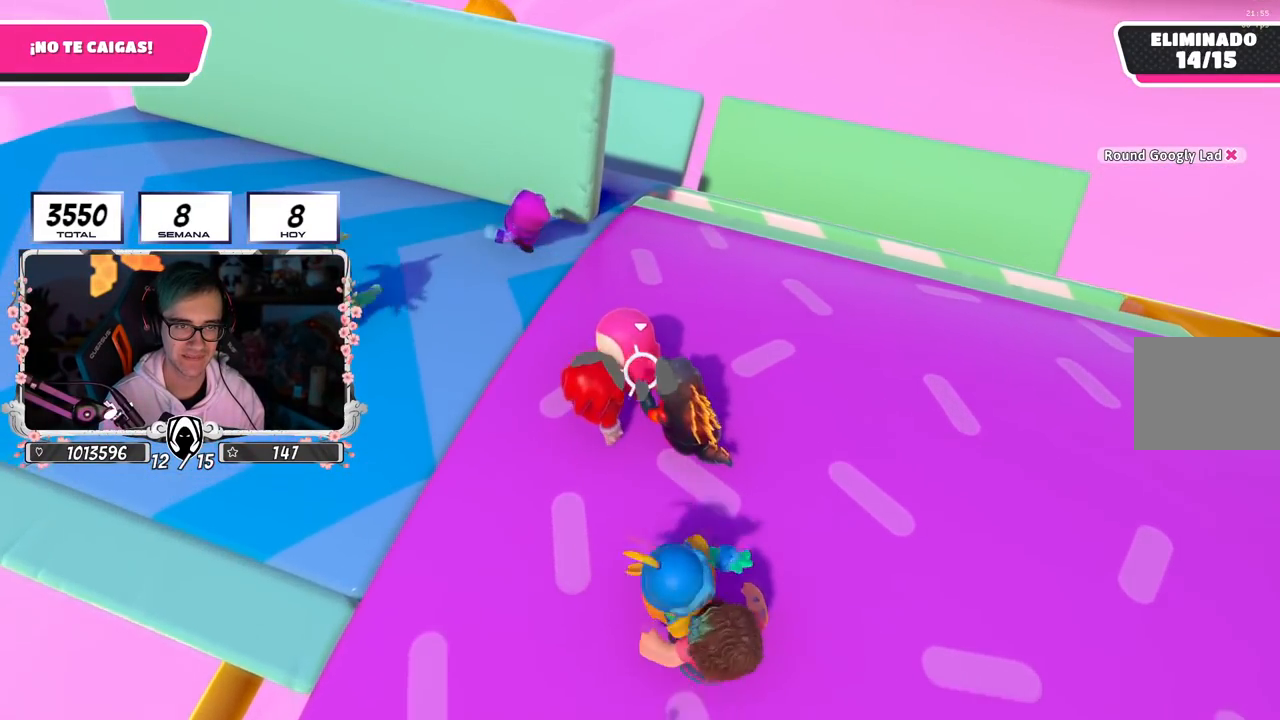
{"buttons": [], "left_stick": "up", "right_stick": "center", "events": [[484, "left_stick", "up"]]}
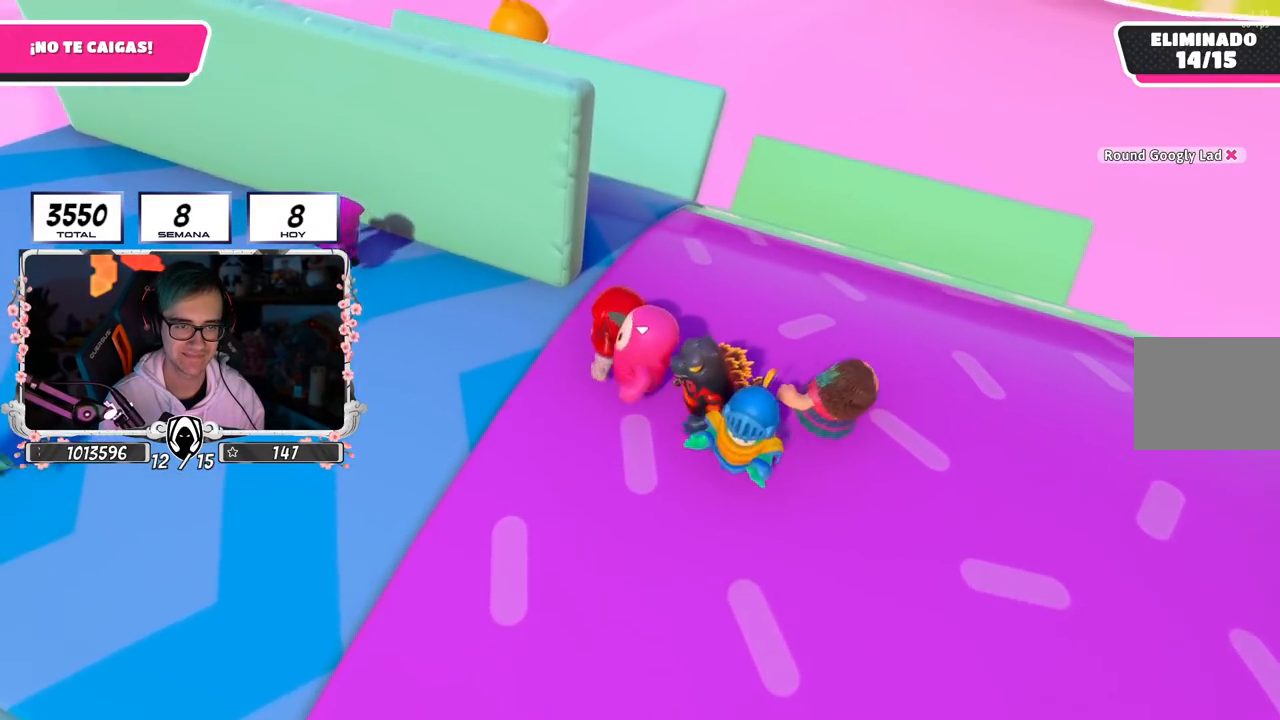
{"buttons": [], "left_stick": "up-left", "right_stick": "left", "events": [[301, "left_stick", "up-left"], [351, "right_stick", "left"]]}
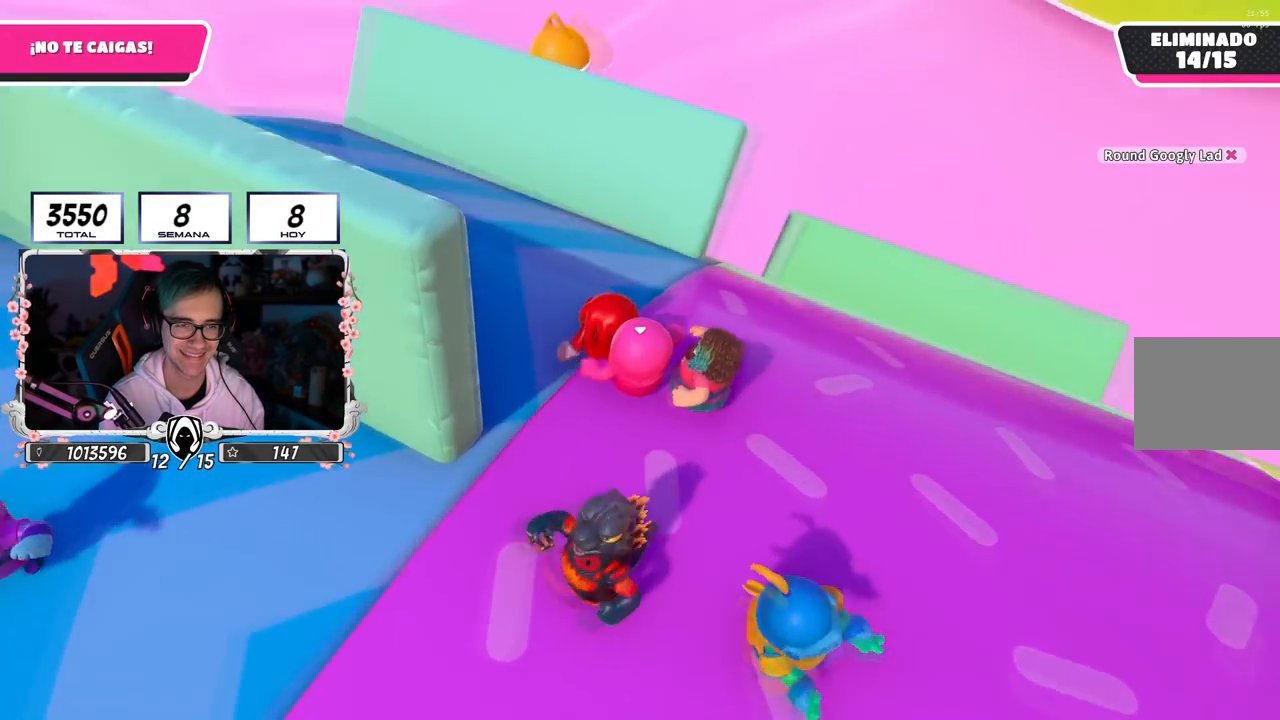
{"buttons": [], "left_stick": "up-left", "right_stick": "up-left", "events": [[133, "right_stick", "center"], [333, "right_stick", "up-left"]]}
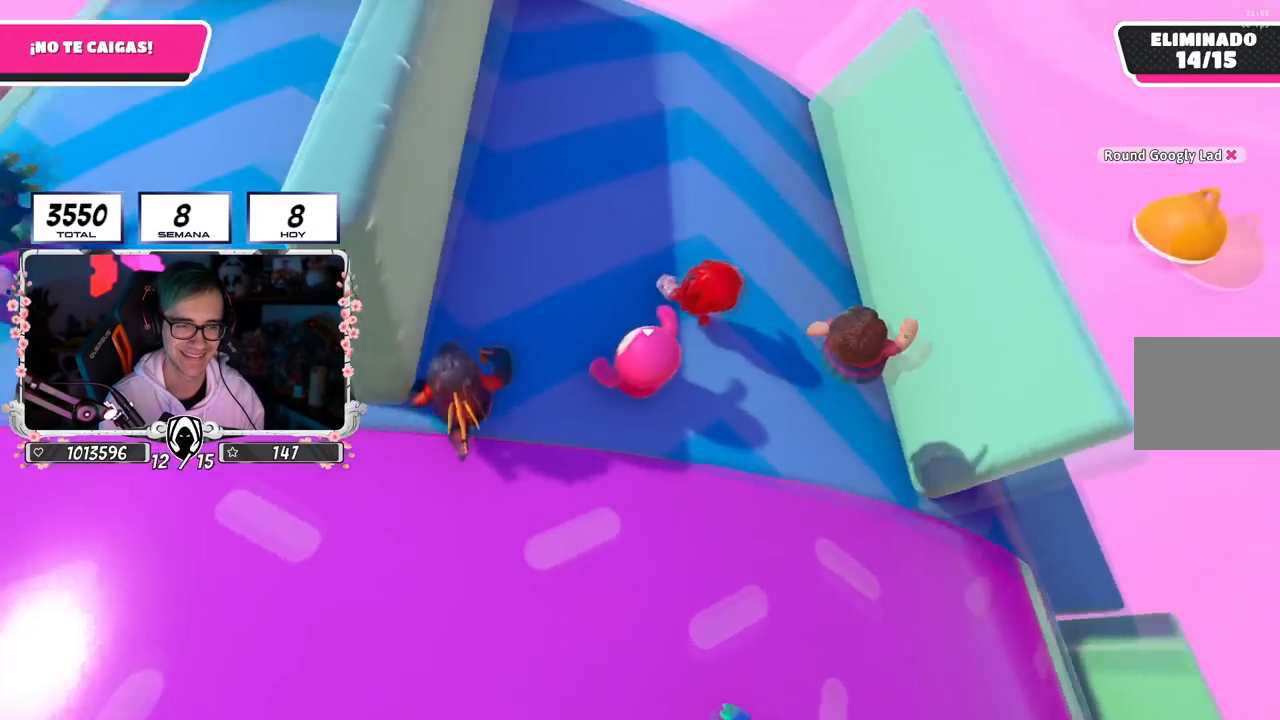
{"buttons": [], "left_stick": "down-left", "right_stick": "up-left", "events": [[17, "left_stick", "up"], [284, "left_stick", "center"], [367, "left_stick", "down-left"]]}
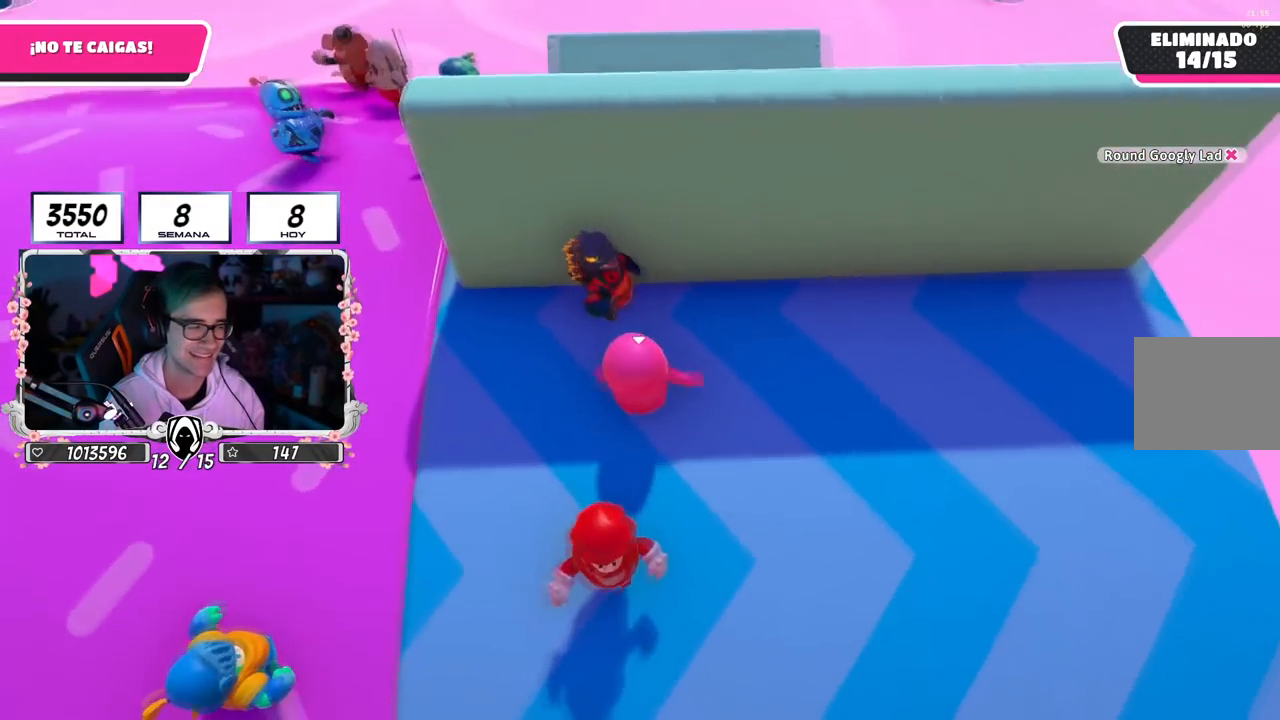
{"buttons": [], "left_stick": "left", "right_stick": "center", "events": [[16, "left_stick", "center"], [150, "left_stick", "left"], [233, "left_stick", "center"], [283, "left_stick", "right"], [300, "right_stick", "center"], [450, "left_stick", "left"]]}
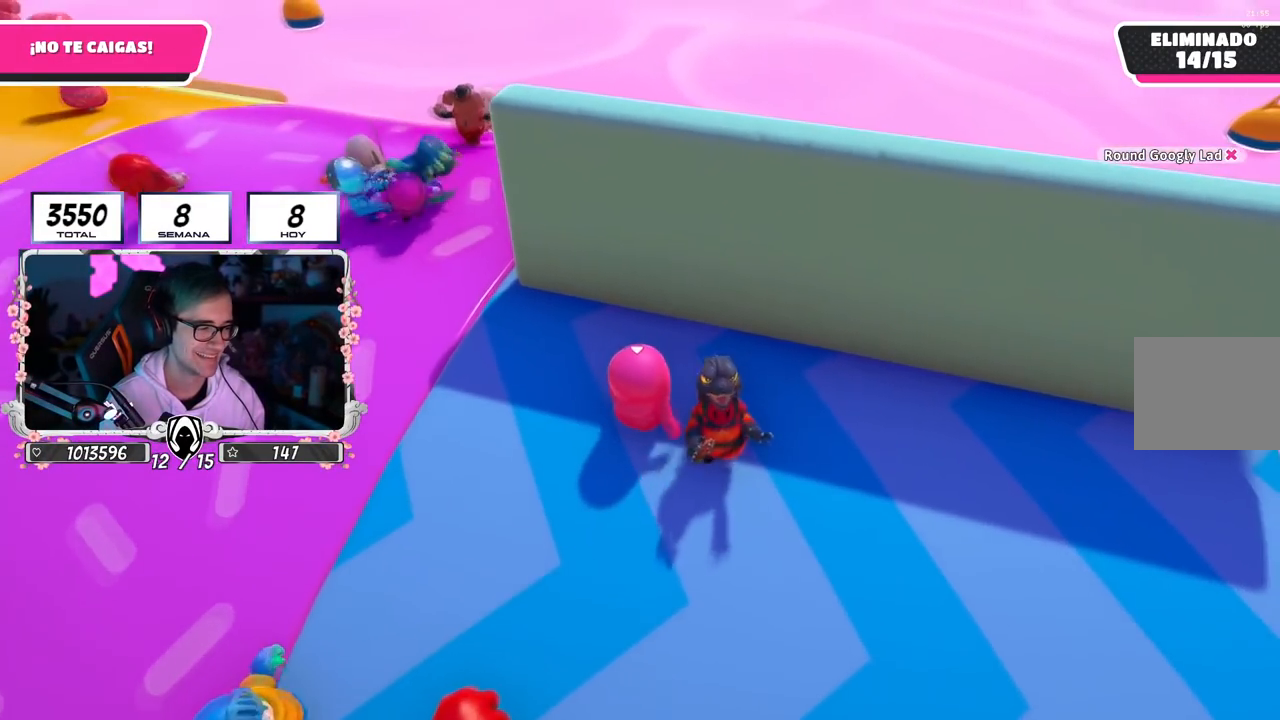
{"buttons": [], "left_stick": "down-right", "right_stick": "center", "events": [[50, "left_stick", "down-right"], [234, "left_stick", "left"], [351, "left_stick", "center"], [401, "left_stick", "down-right"]]}
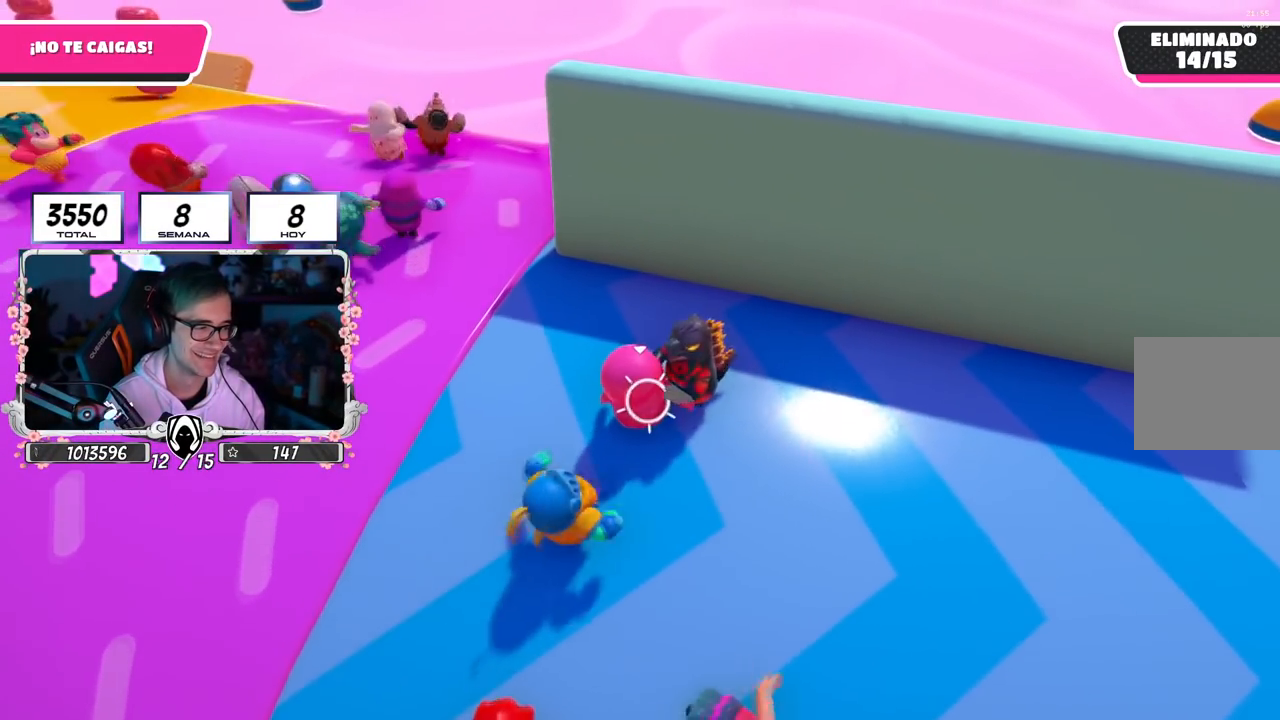
{"buttons": [], "left_stick": "center", "right_stick": "center", "events": [[50, "left_stick", "center"], [183, "left_stick", "right"], [350, "left_stick", "center"]]}
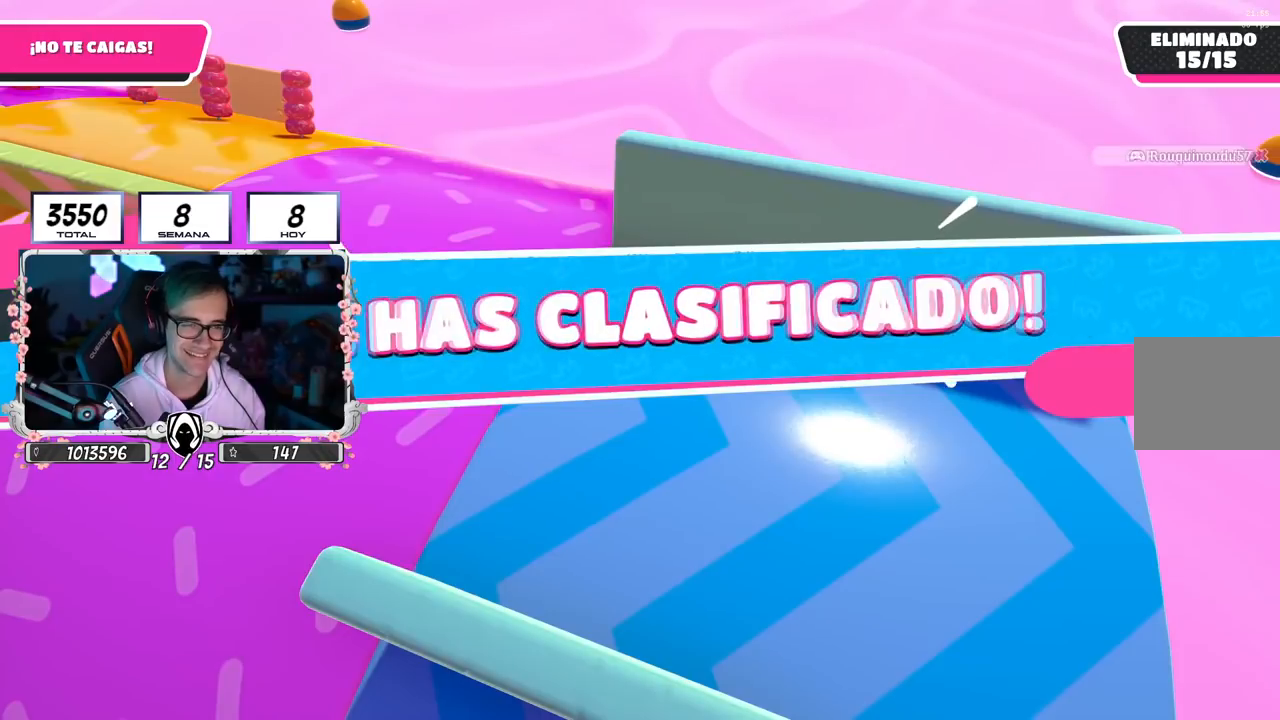
{"buttons": [], "left_stick": "center", "right_stick": "center", "events": [[17, "left_stick", "right"], [167, "left_stick", "center"], [184, "right_stick", "down"], [351, "right_stick", "center"]]}